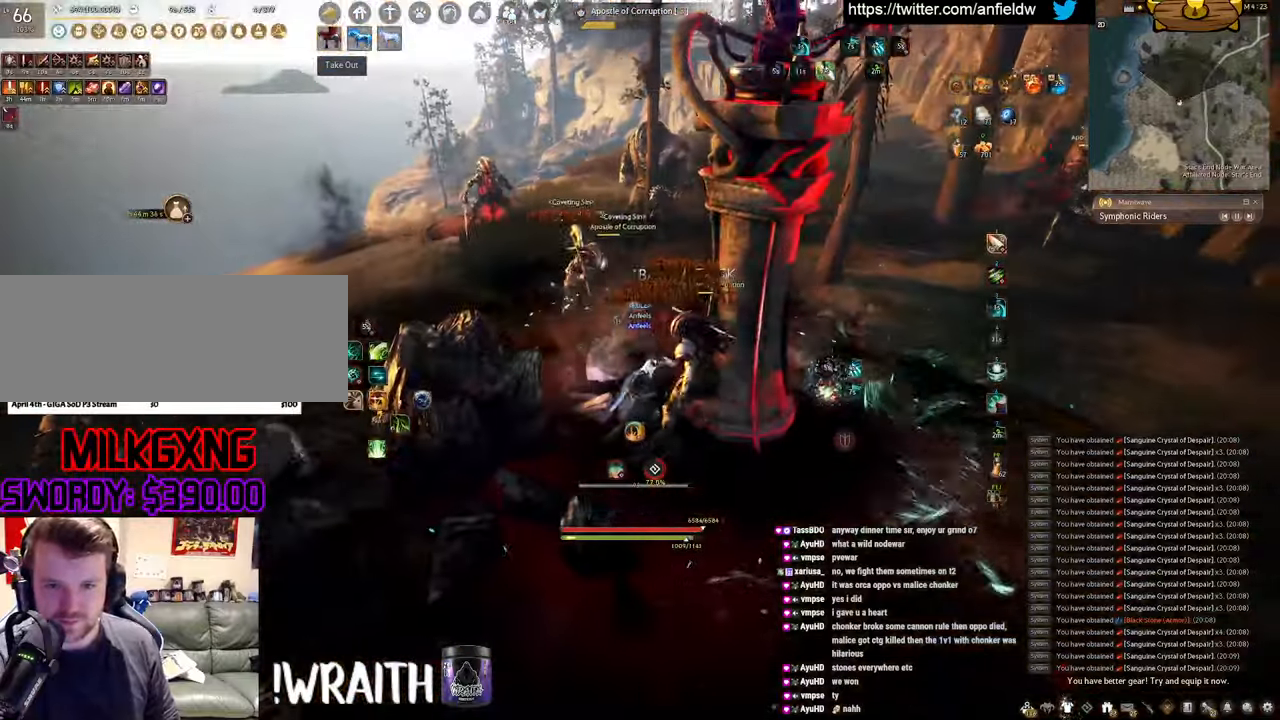
Gameplay with keyboard and mouse; each line is a JSON object with the keys and mouse buttons held at the frame after it. "events" lists presses ("down") and releases ("up") of "a", "c", "d", "e", "f", "q", "s", "shift", "space", "tab", "w", "x", "z", "mouse_left" and "mouse_right" between this image and that frame as [ms after this image, input, new state], when the widget could be followed in between. "mouse_left", "mouse_right" = the "left", "right" buttons of the "mouse" list. No other keys are recorded. Mouse movement is not recorded.
{"keys": ["q"], "mouse": [], "events": [[217, "q", "down"]]}
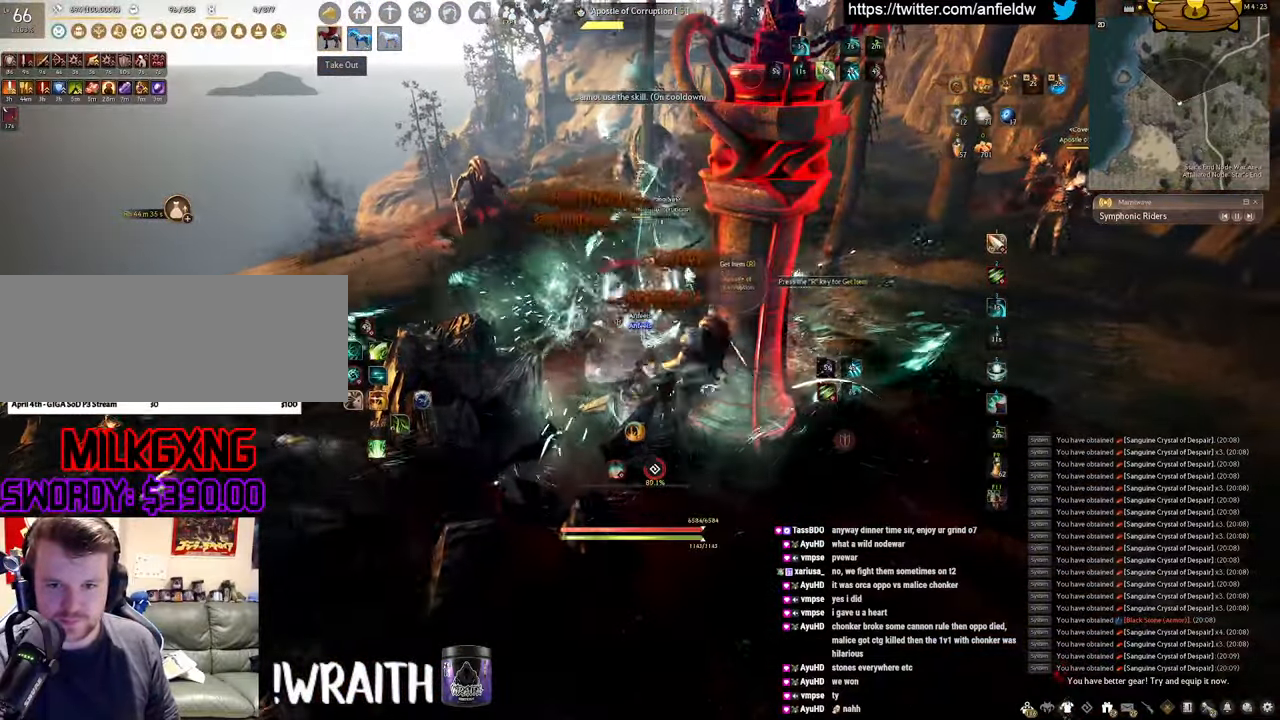
{"keys": [], "mouse": [], "events": [[400, "q", "up"]]}
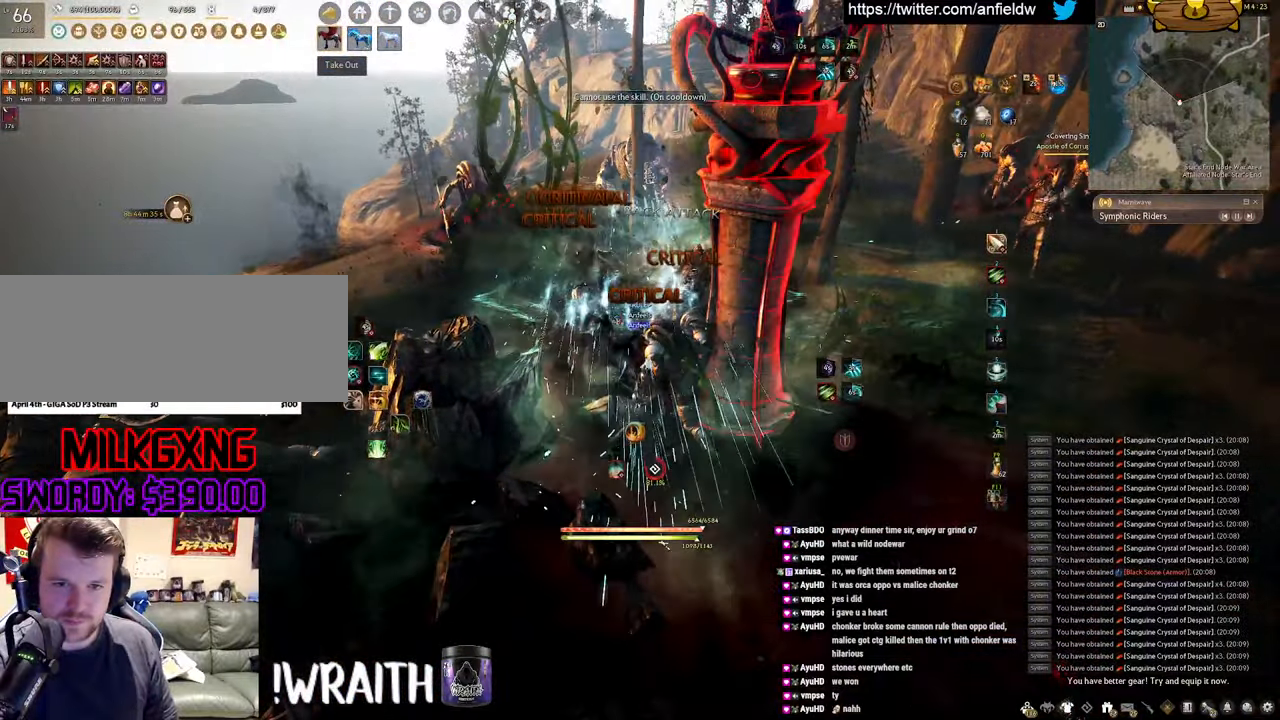
{"keys": ["a"], "mouse": [], "events": [[134, "a", "down"], [300, "c", "down"], [484, "c", "up"]]}
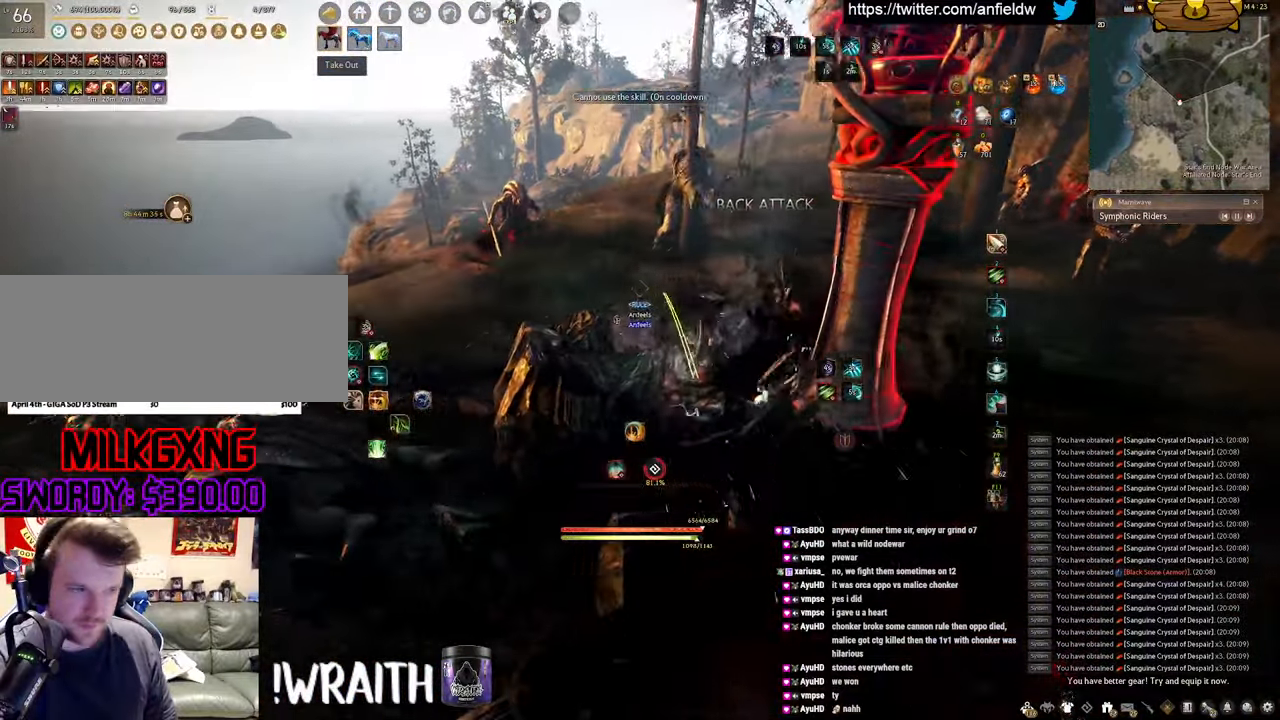
{"keys": [], "mouse": [], "events": [[200, "a", "up"]]}
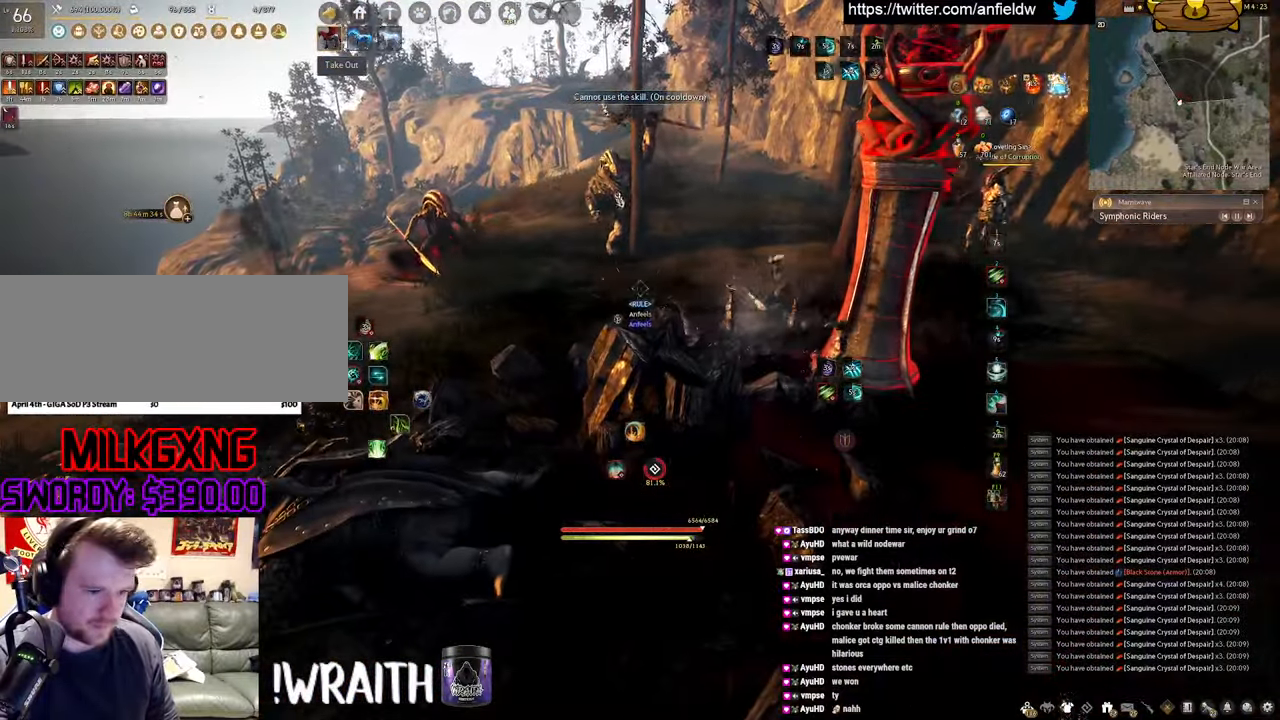
{"keys": [], "mouse": ["left"], "events": [[267, "mouse_left", "down"]]}
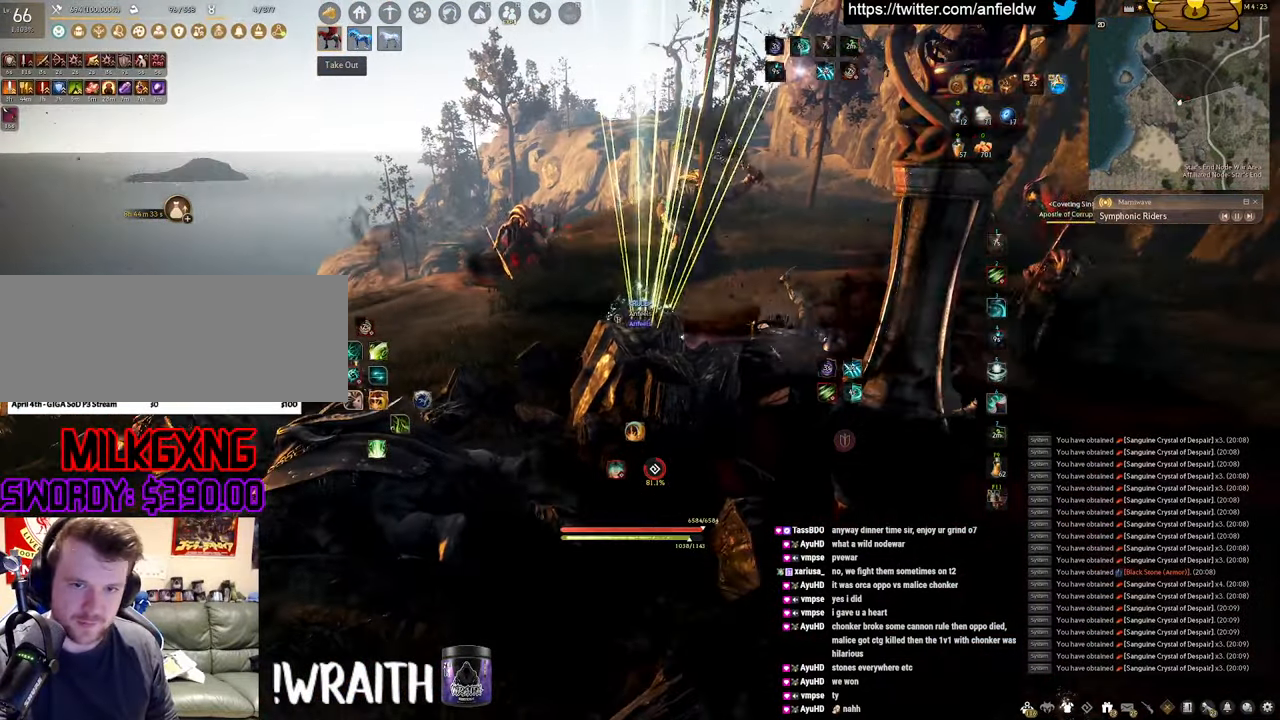
{"keys": [], "mouse": ["left"], "events": []}
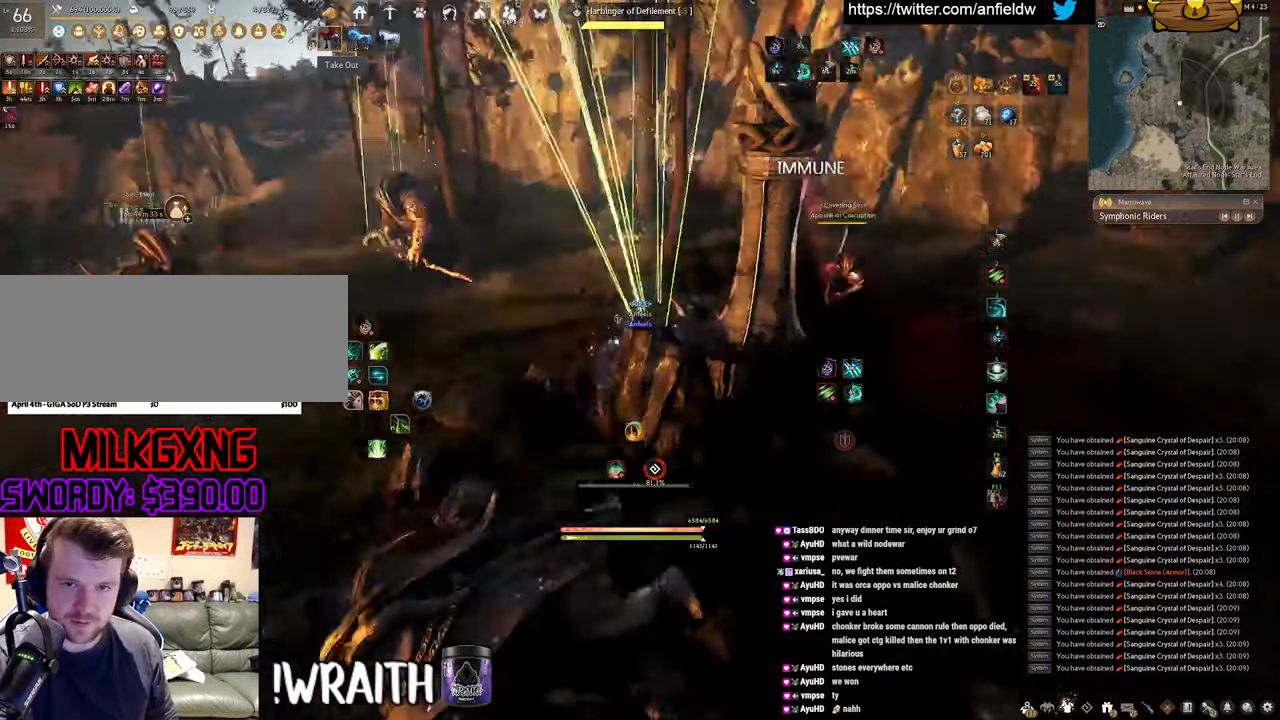
{"keys": [], "mouse": ["left"], "events": []}
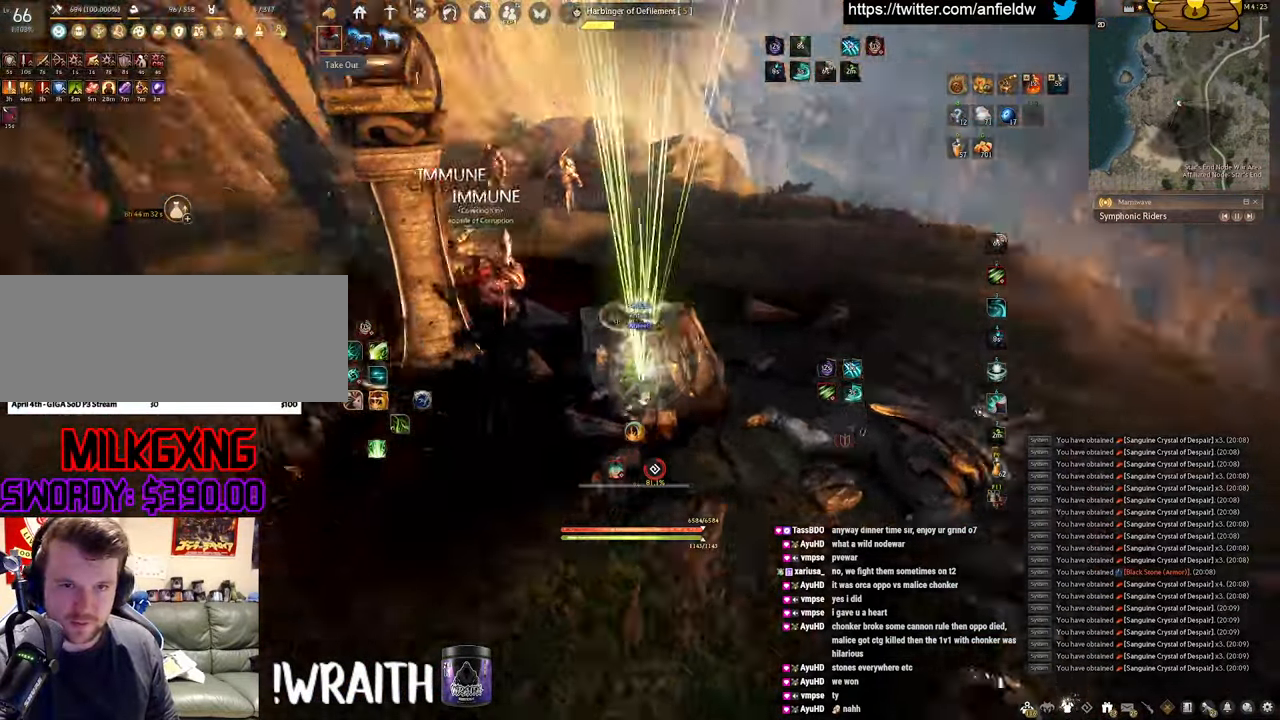
{"keys": [], "mouse": [], "events": [[334, "mouse_left", "up"]]}
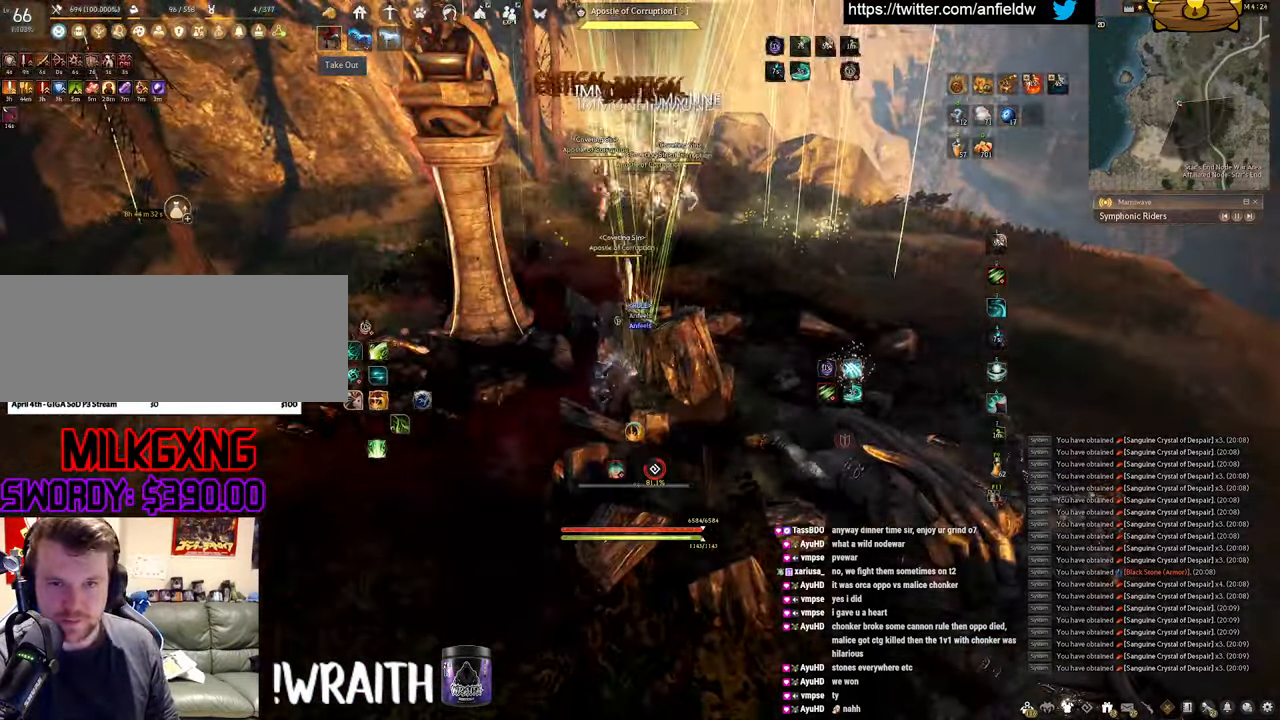
{"keys": ["space"], "mouse": [], "events": [[50, "w", "down"], [83, "q", "down"], [166, "mouse_left", "down"], [300, "space", "down"], [333, "q", "up"], [383, "w", "up"], [466, "mouse_left", "up"]]}
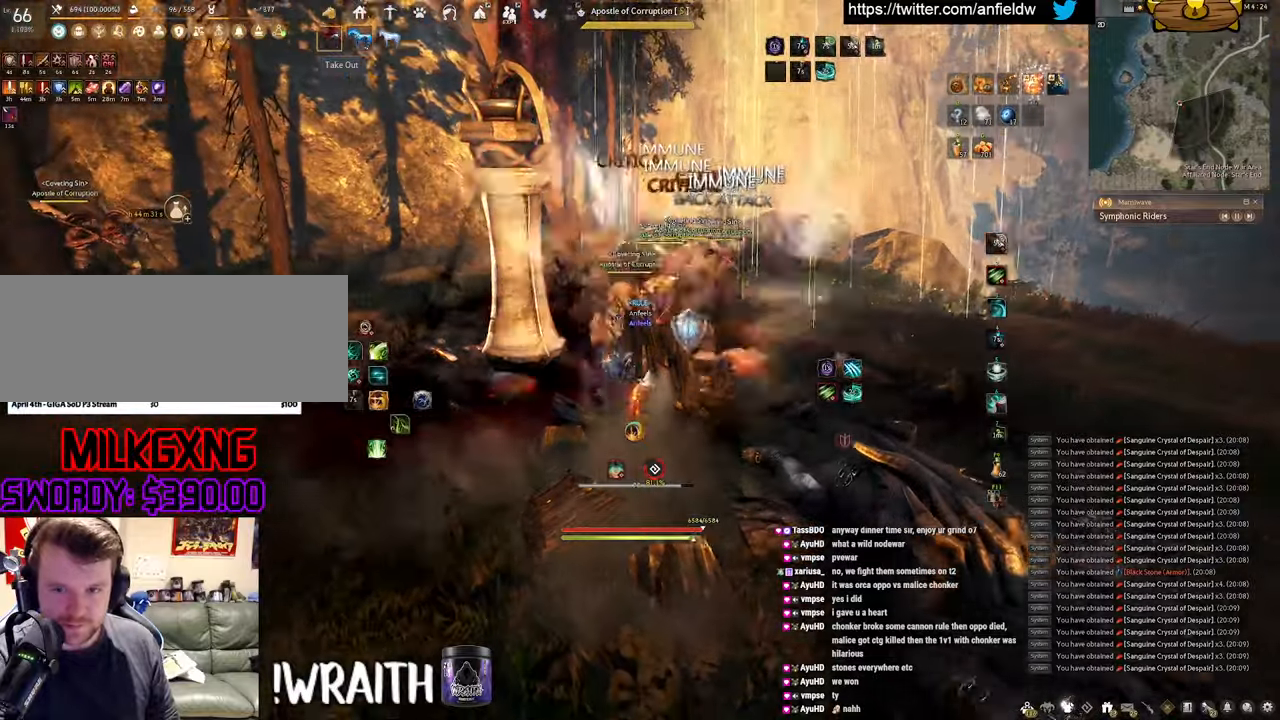
{"keys": ["a", "c"], "mouse": [], "events": [[266, "space", "up"], [333, "a", "down"], [466, "c", "down"]]}
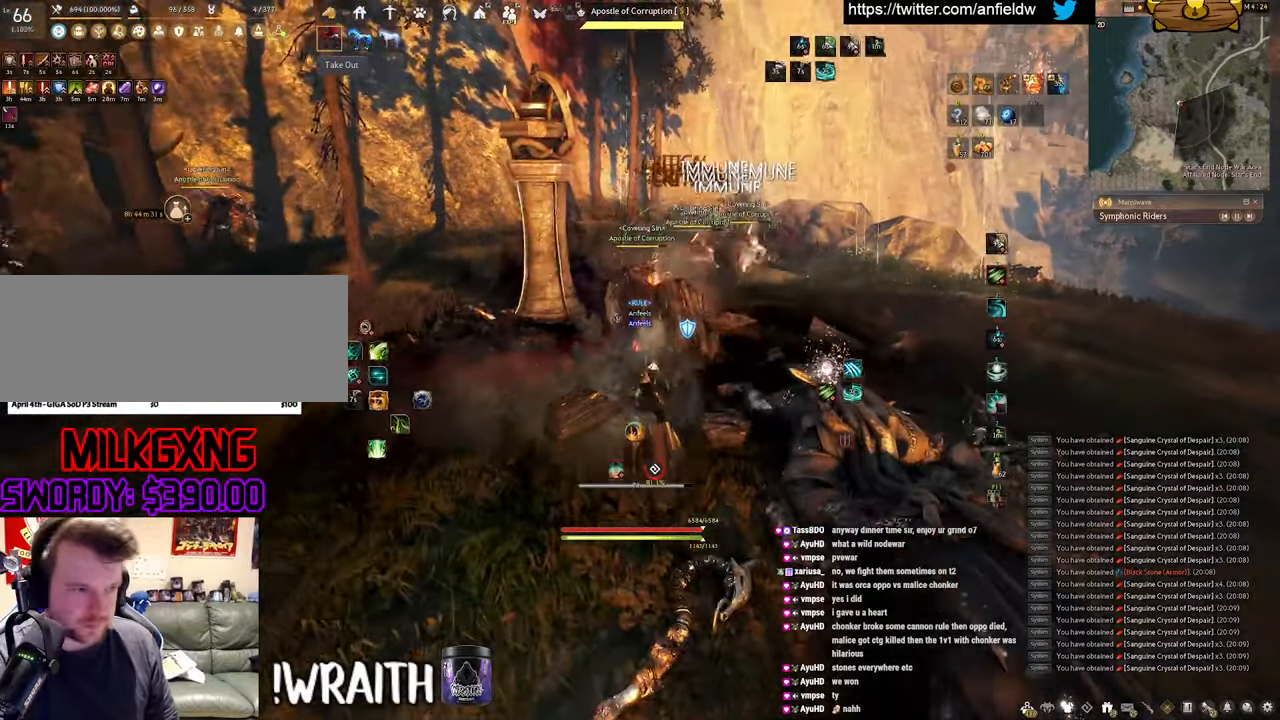
{"keys": ["f", "w"], "mouse": [], "events": [[133, "c", "up"], [150, "a", "up"], [250, "w", "down"], [350, "f", "down"]]}
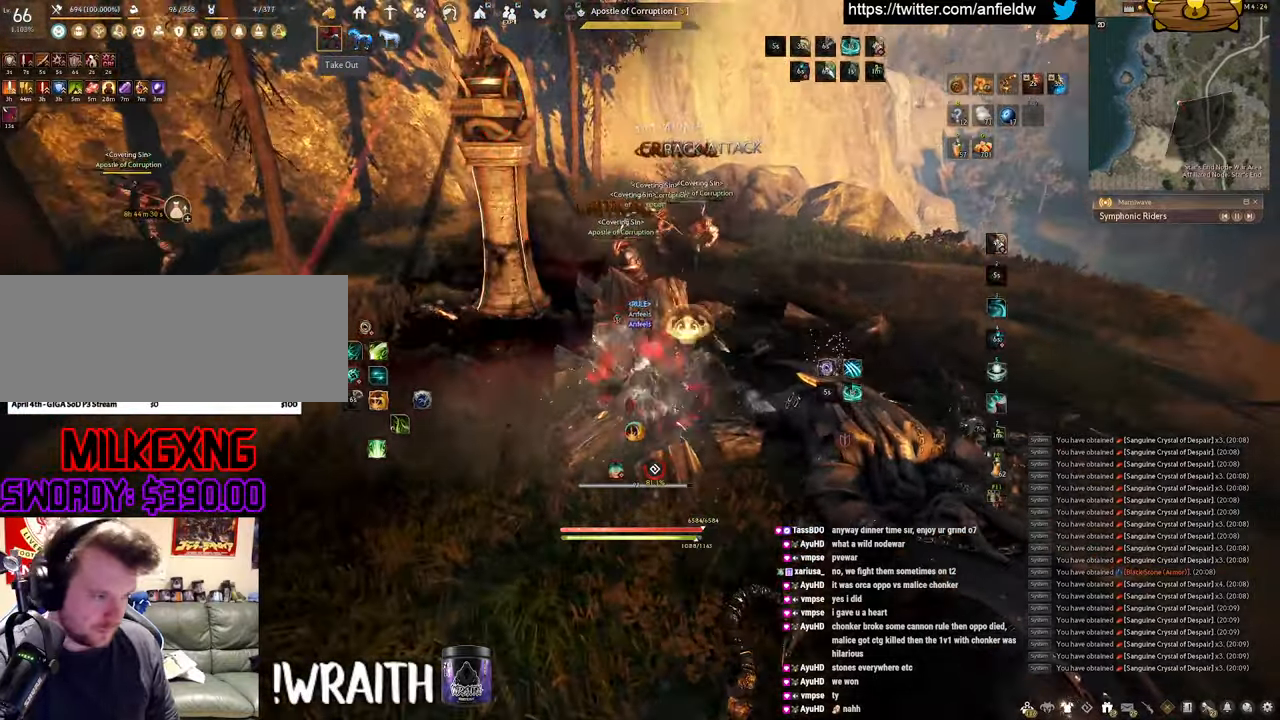
{"keys": ["f", "s"], "mouse": [], "events": [[266, "w", "up"], [450, "s", "down"]]}
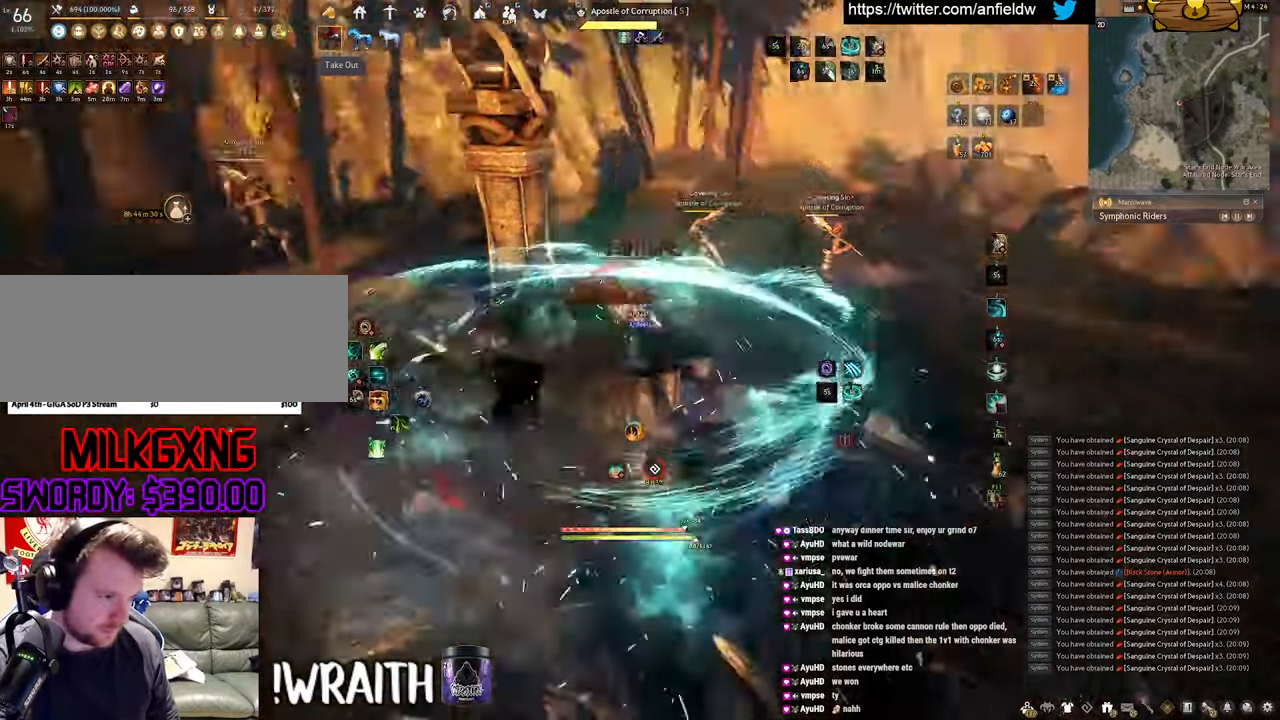
{"keys": ["f", "s"], "mouse": [], "events": []}
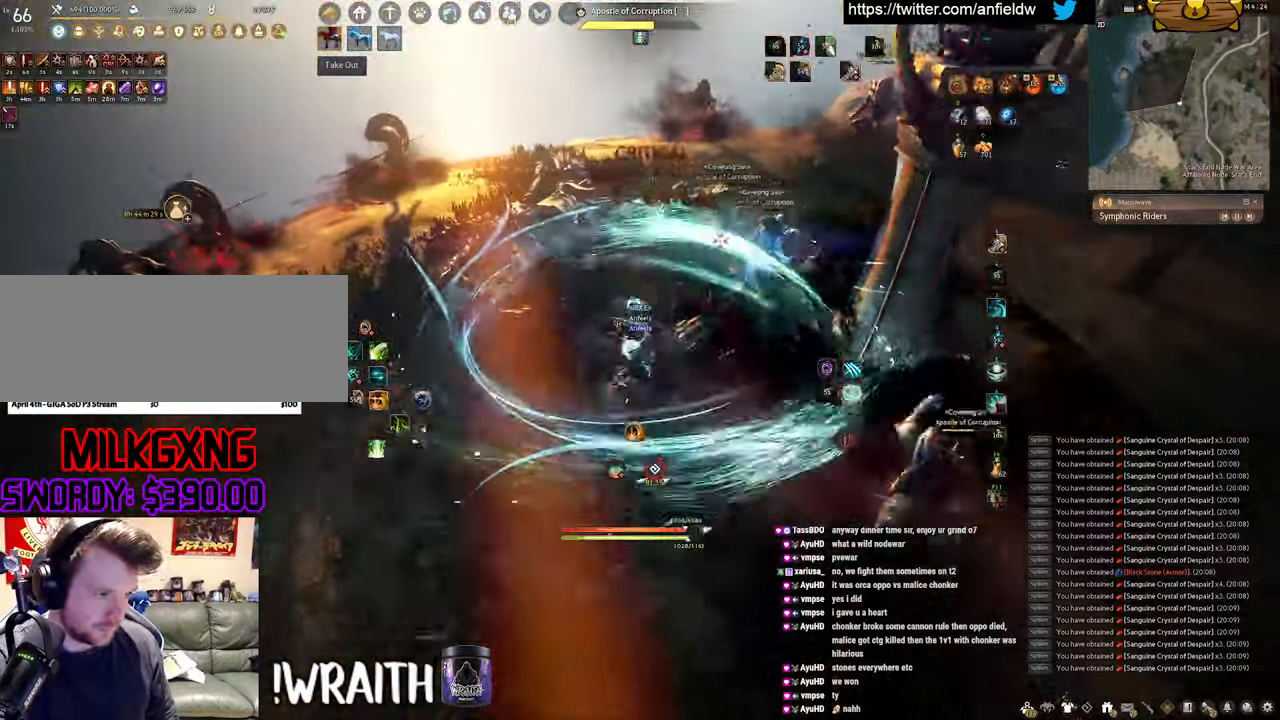
{"keys": ["f"], "mouse": [], "events": [[500, "s", "up"]]}
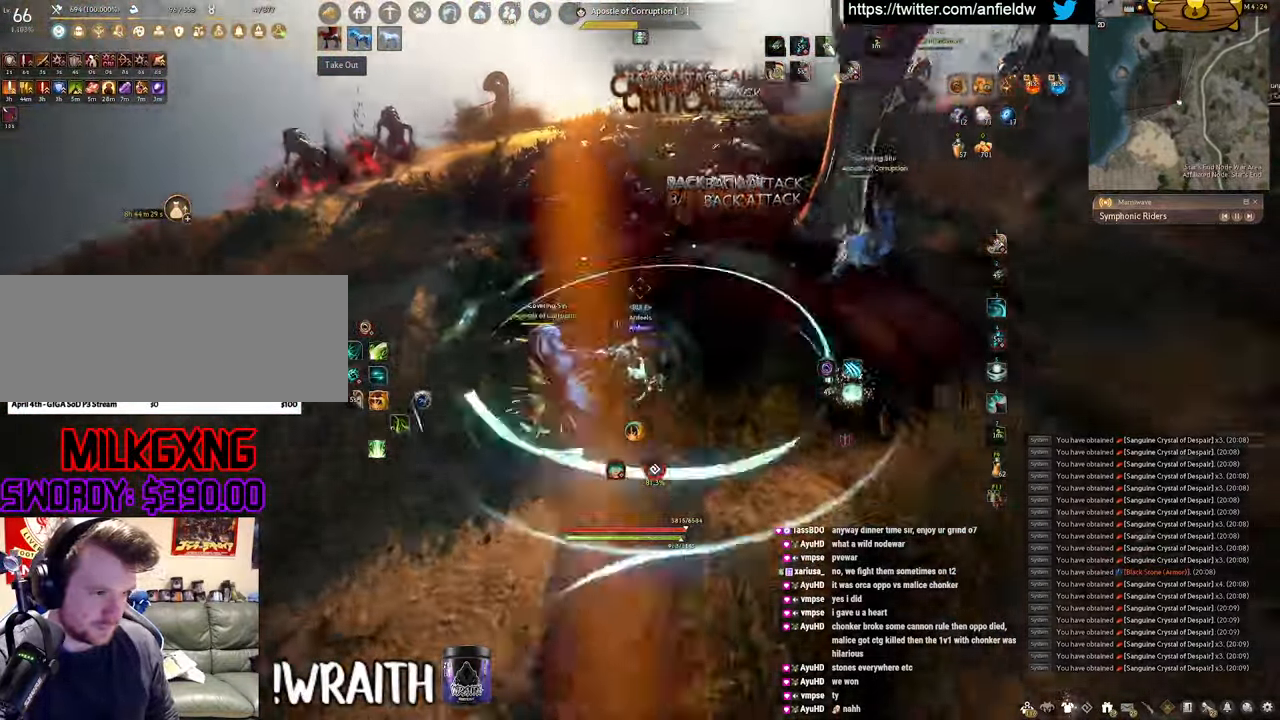
{"keys": ["f", "shift"], "mouse": [], "events": [[16, "shift", "down"]]}
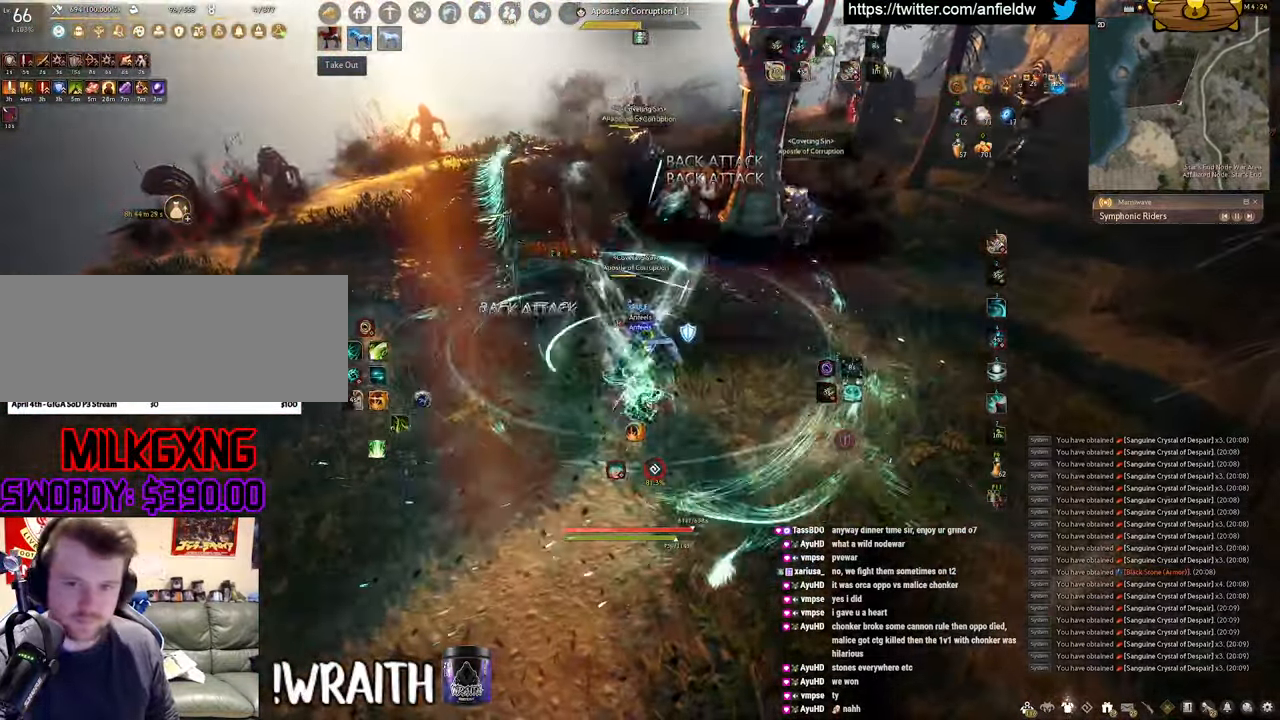
{"keys": [], "mouse": [], "events": [[200, "shift", "up"], [216, "s", "down"], [466, "s", "up"], [500, "f", "up"]]}
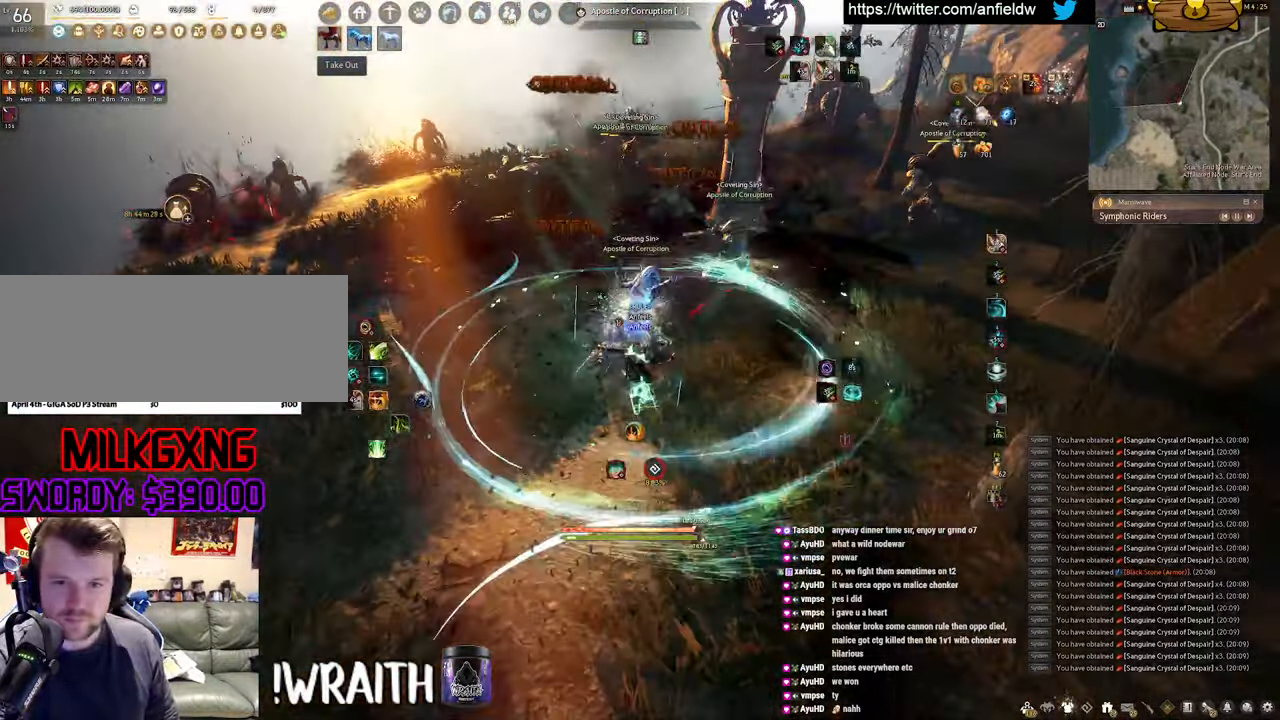
{"keys": [], "mouse": [], "events": [[16, "mouse_left", "down"], [383, "mouse_left", "up"]]}
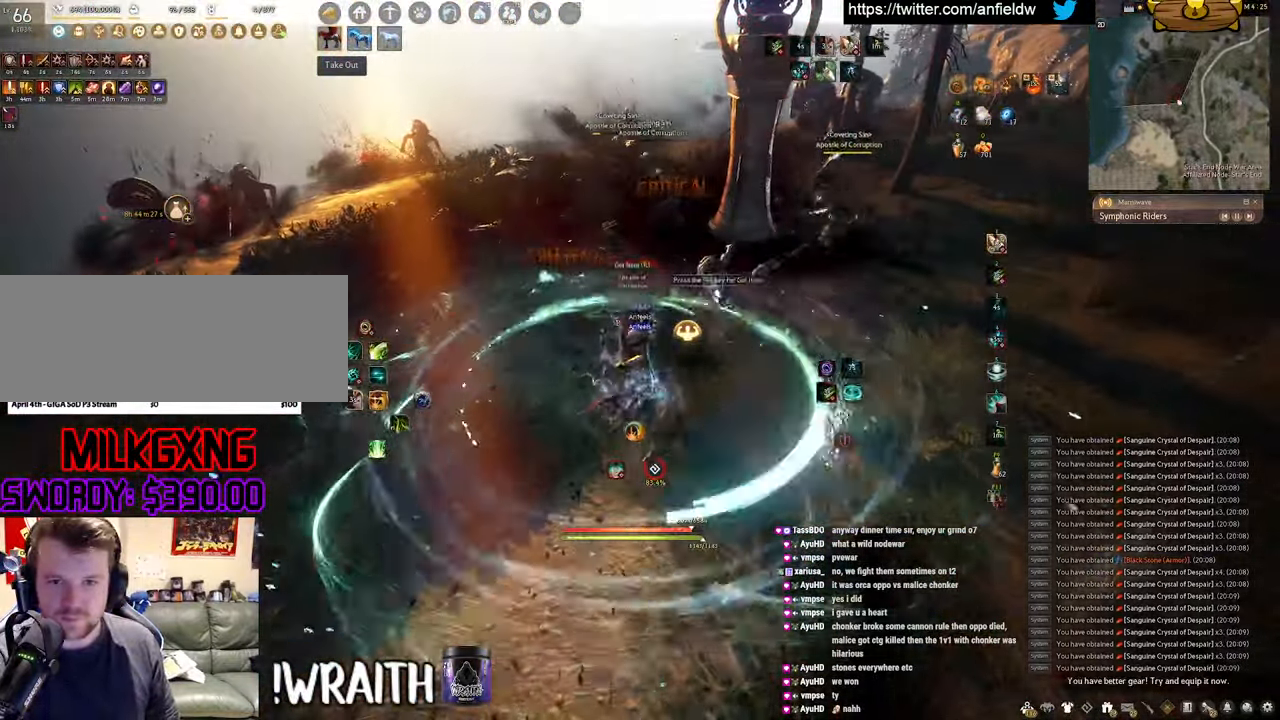
{"keys": ["q"], "mouse": [], "events": [[33, "mouse_right", "down"], [383, "mouse_right", "up"], [400, "q", "down"]]}
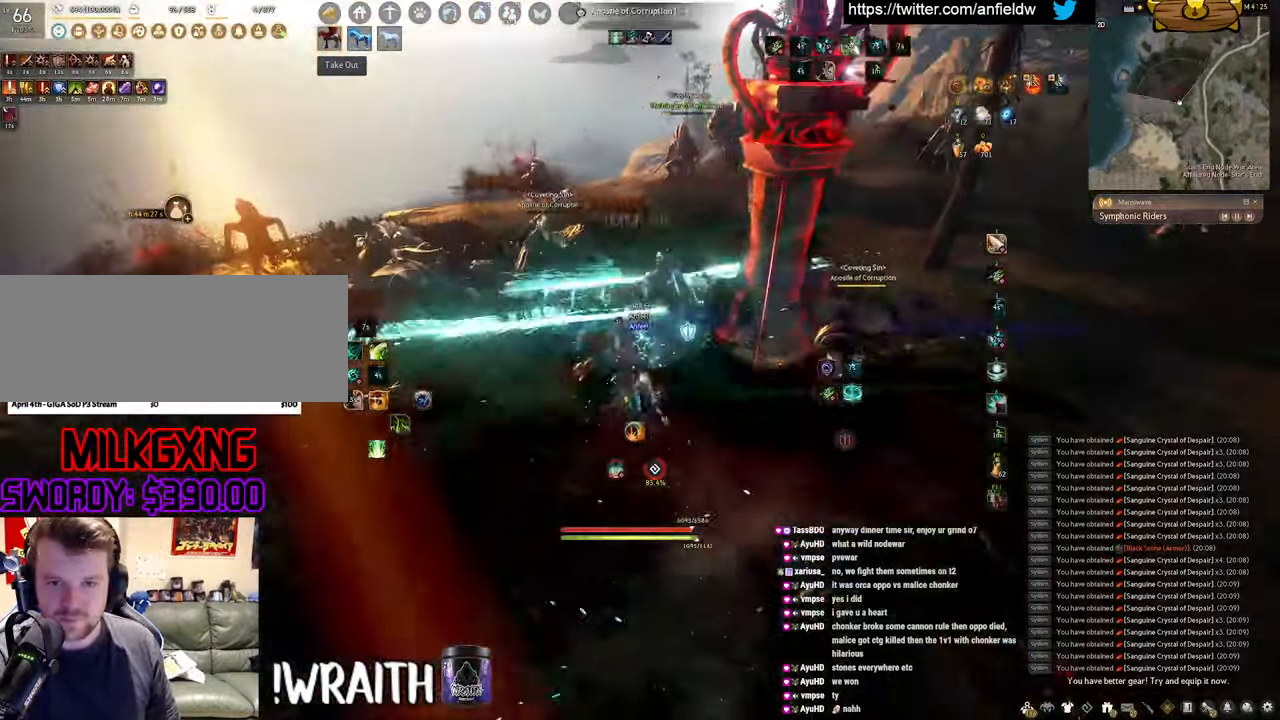
{"keys": ["space"], "mouse": [], "events": [[217, "space", "down"], [267, "q", "up"]]}
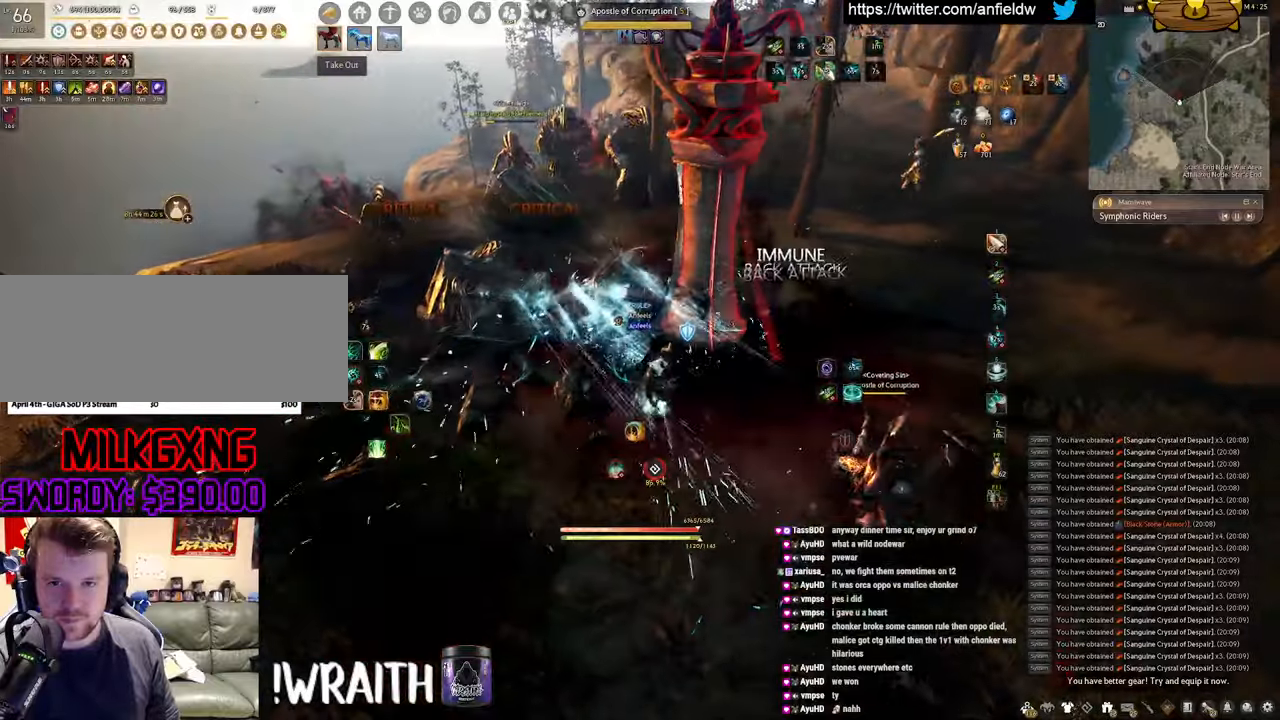
{"keys": [], "mouse": [], "events": [[500, "space", "up"]]}
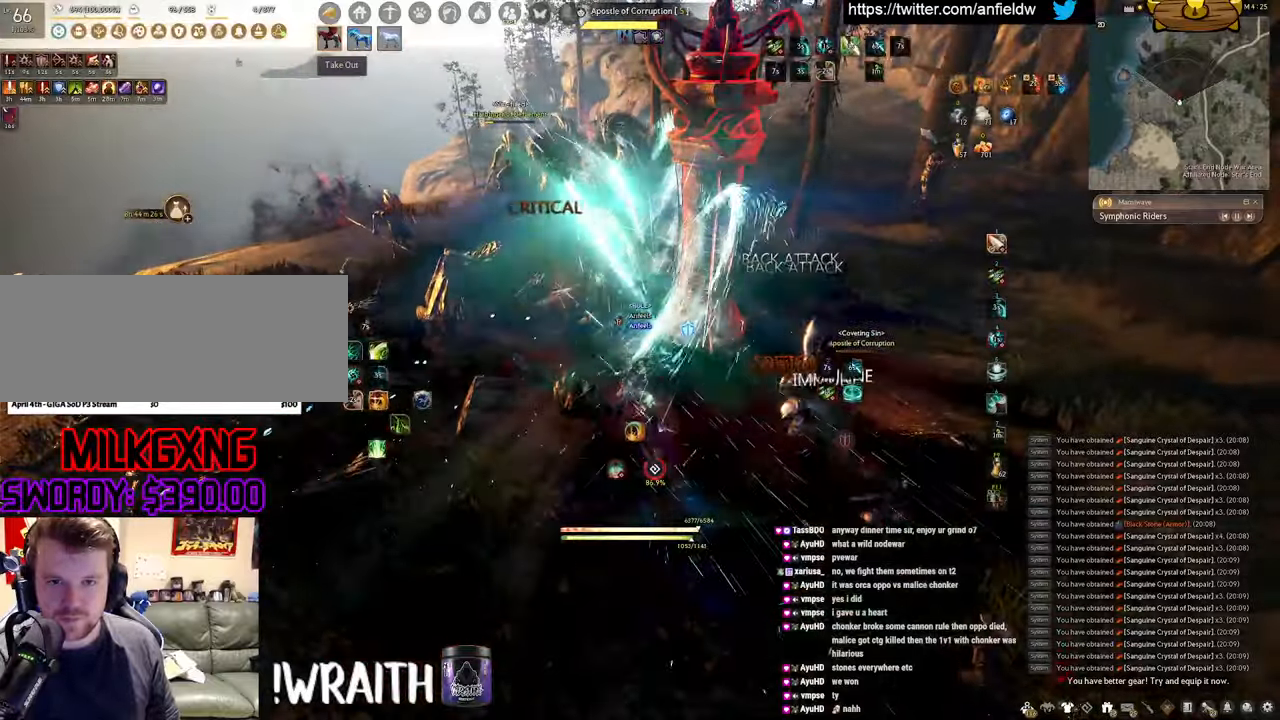
{"keys": ["f", "w"], "mouse": [], "events": [[100, "w", "down"], [183, "f", "down"]]}
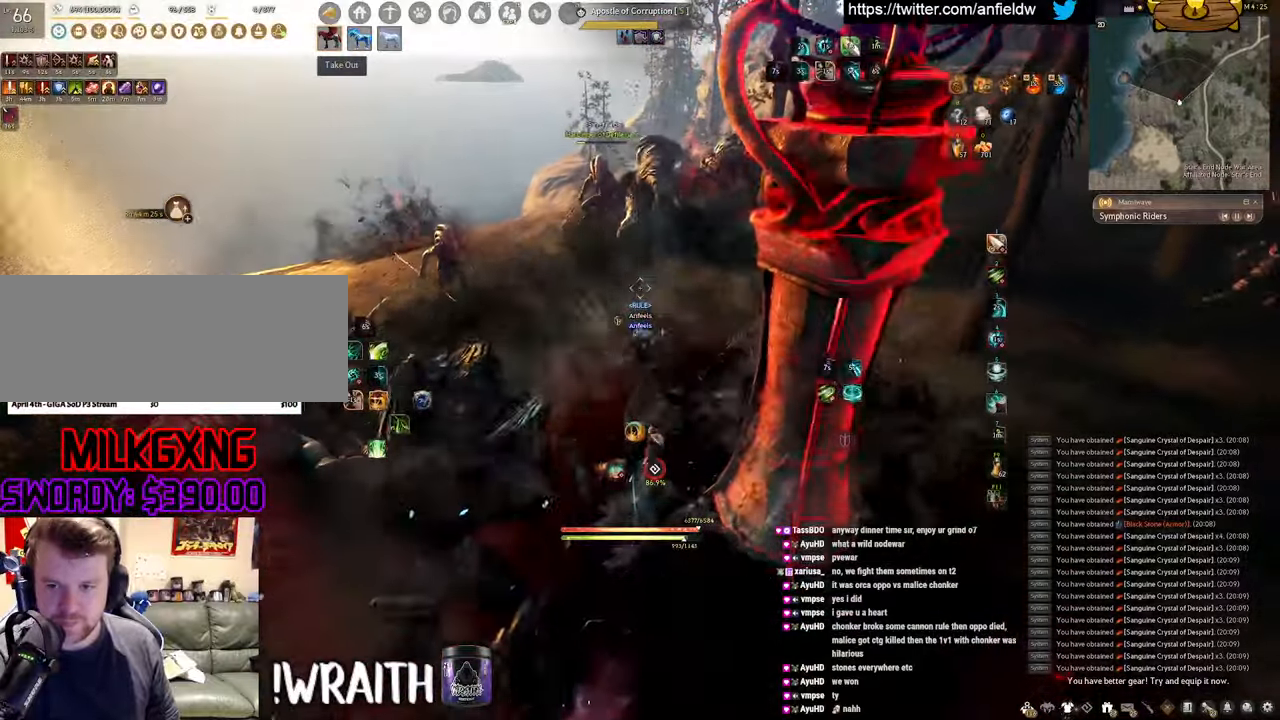
{"keys": ["f", "w"], "mouse": [], "events": []}
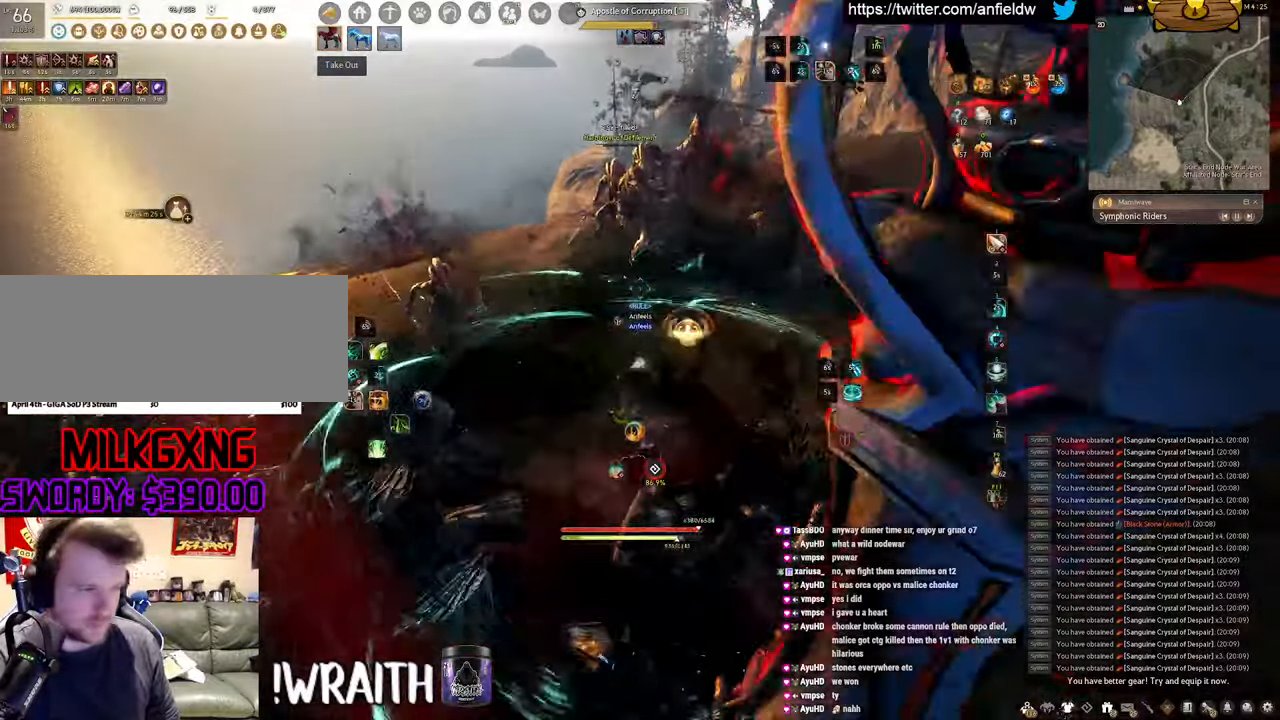
{"keys": [], "mouse": [], "events": [[417, "f", "up"], [433, "w", "up"]]}
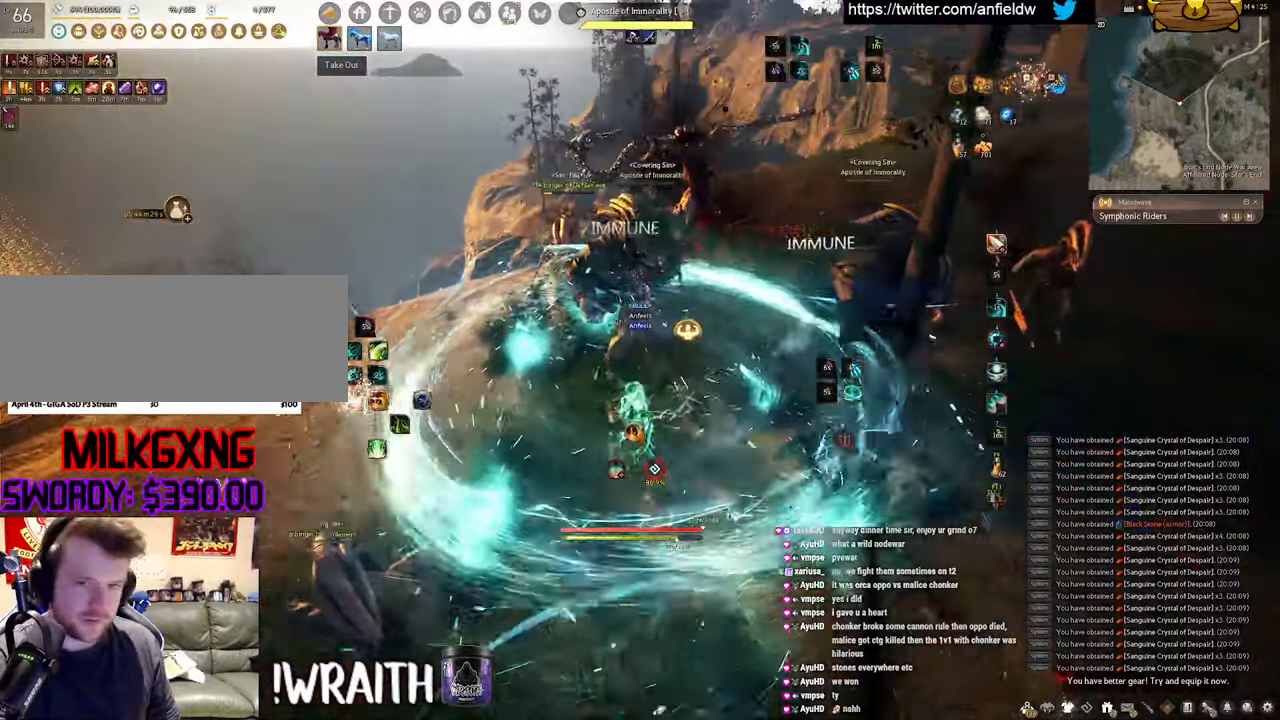
{"keys": [], "mouse": [], "events": []}
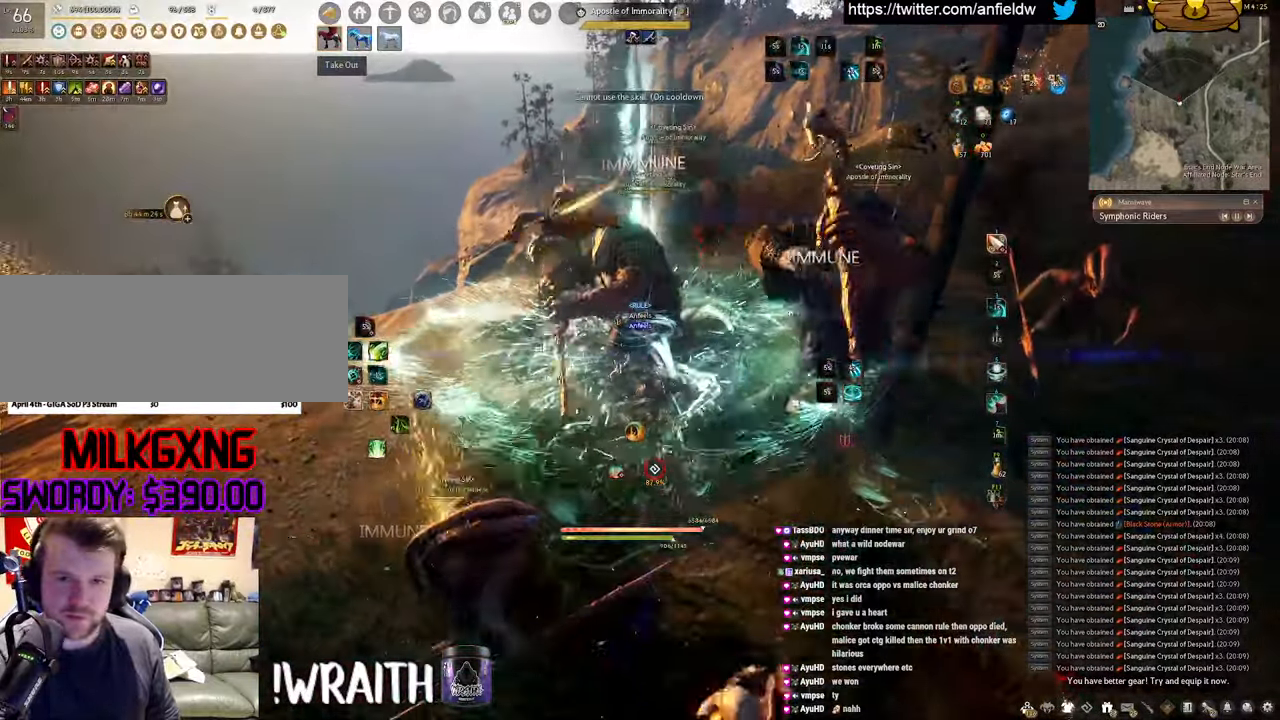
{"keys": ["q"], "mouse": [], "events": [[33, "q", "down"]]}
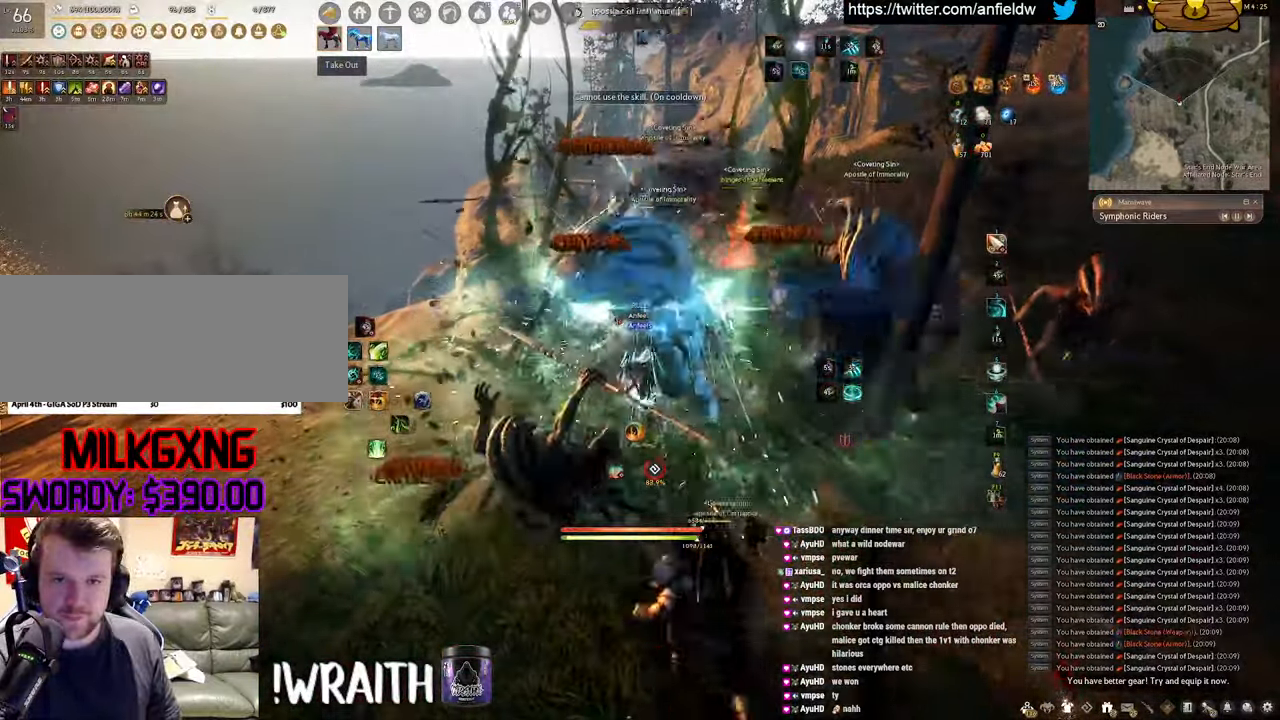
{"keys": ["f", "s"], "mouse": [], "events": [[183, "q", "up"], [333, "s", "down"], [367, "f", "down"]]}
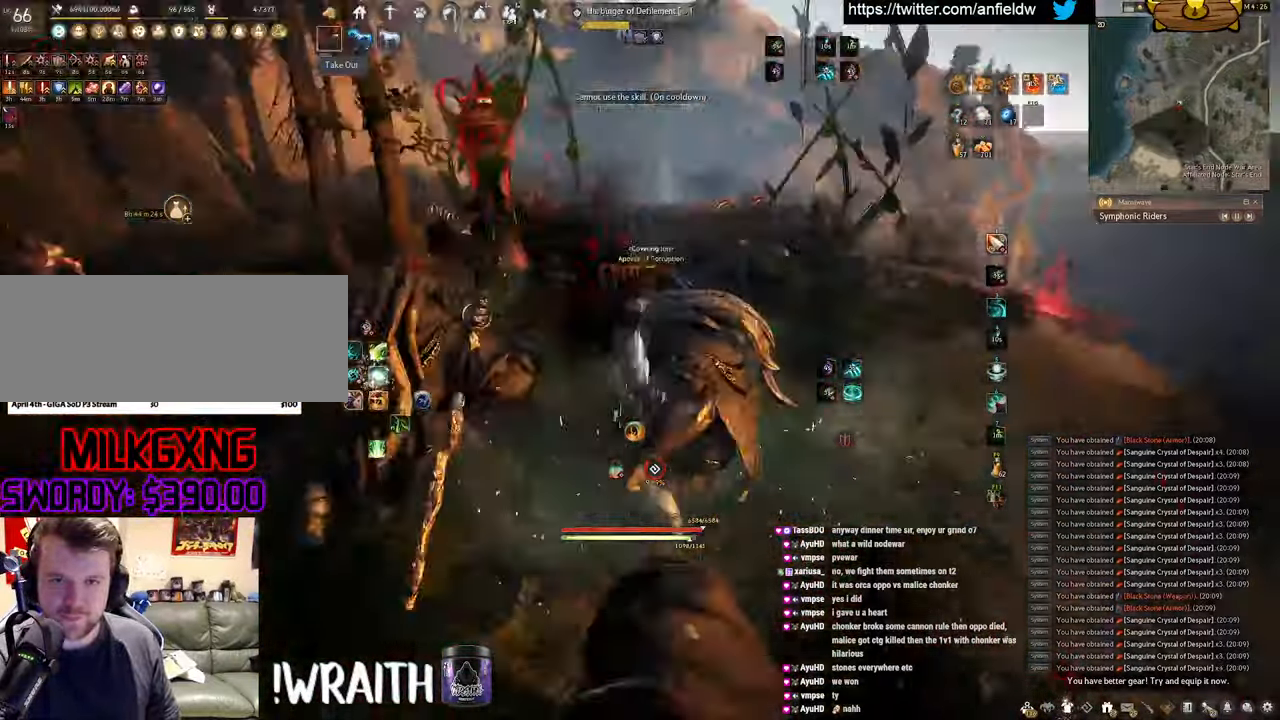
{"keys": [], "mouse": ["left"], "events": [[350, "f", "up"], [367, "s", "up"], [417, "mouse_left", "down"]]}
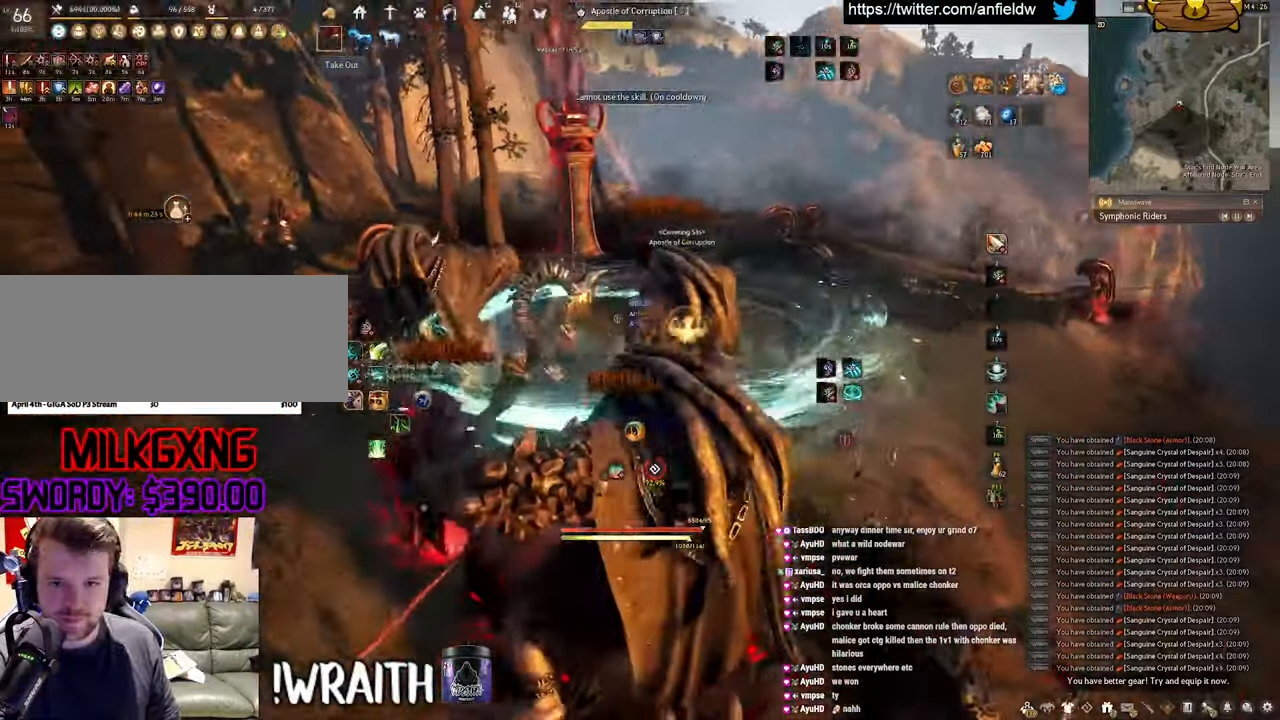
{"keys": ["f", "s"], "mouse": [], "events": [[250, "f", "down"], [350, "mouse_left", "up"], [433, "s", "down"]]}
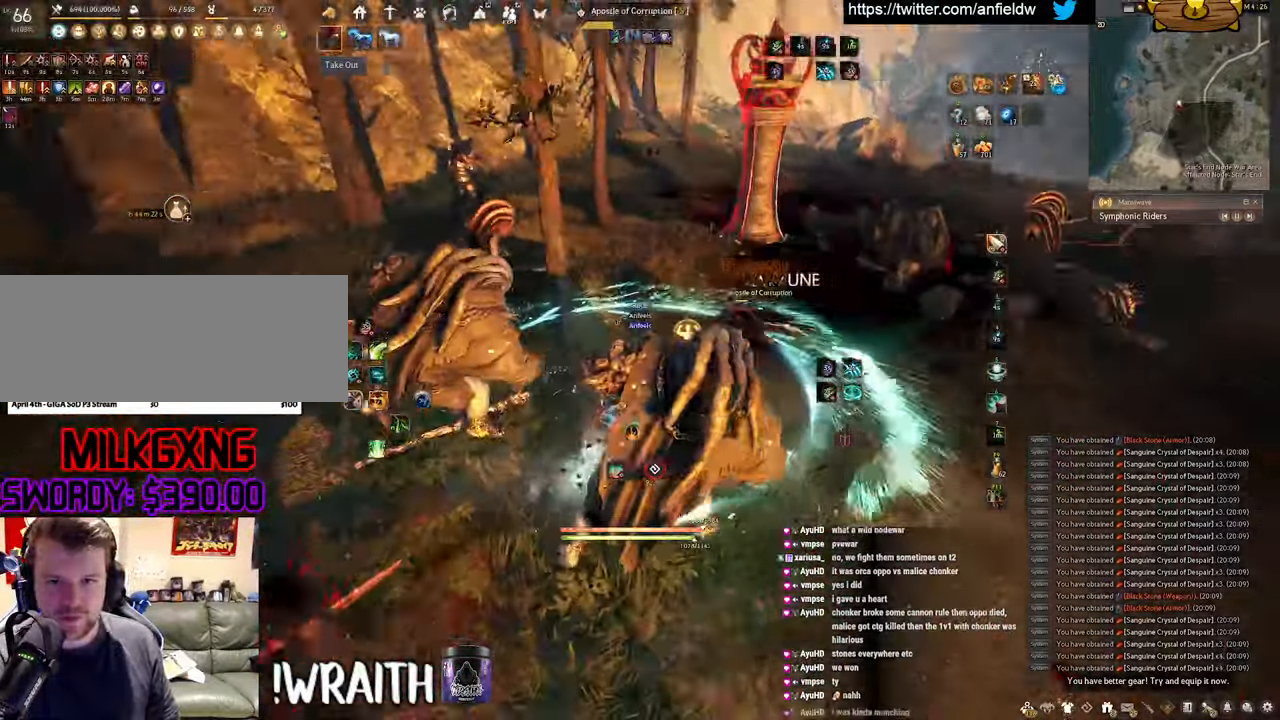
{"keys": [], "mouse": [], "events": [[384, "s", "up"], [417, "f", "up"]]}
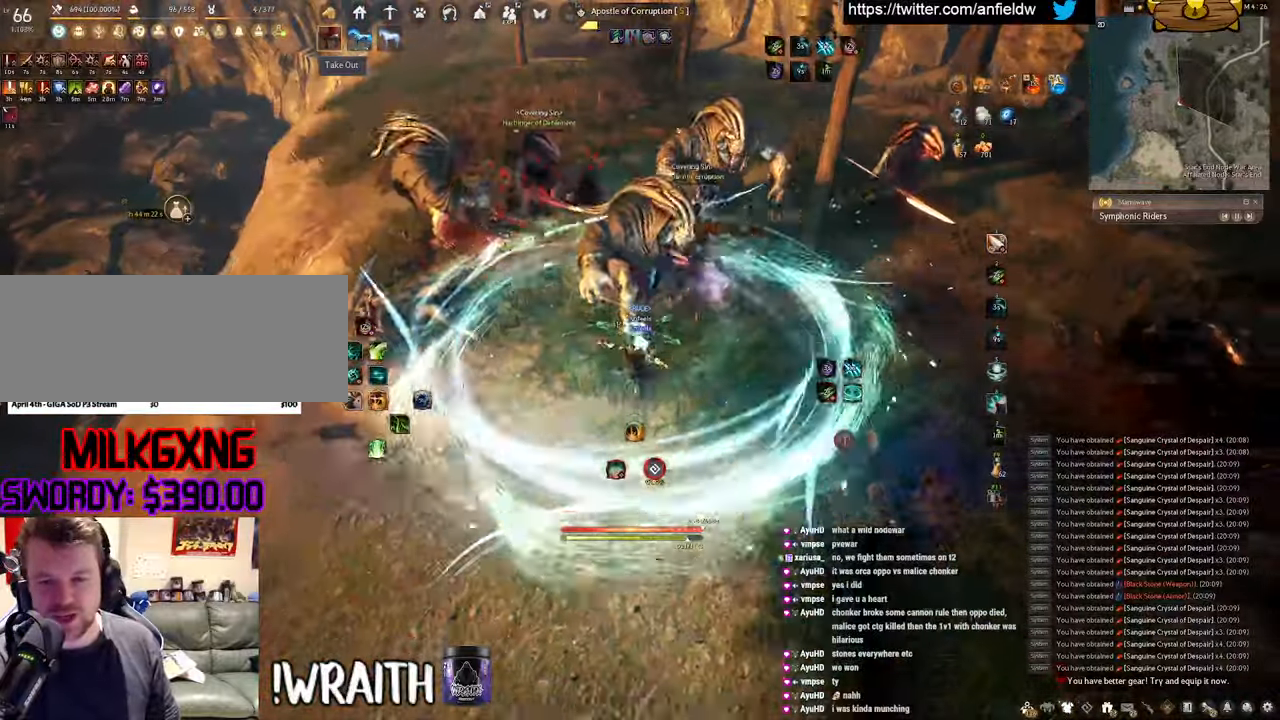
{"keys": ["q"], "mouse": [], "events": [[34, "mouse_left", "down"], [350, "q", "down"], [417, "mouse_left", "up"]]}